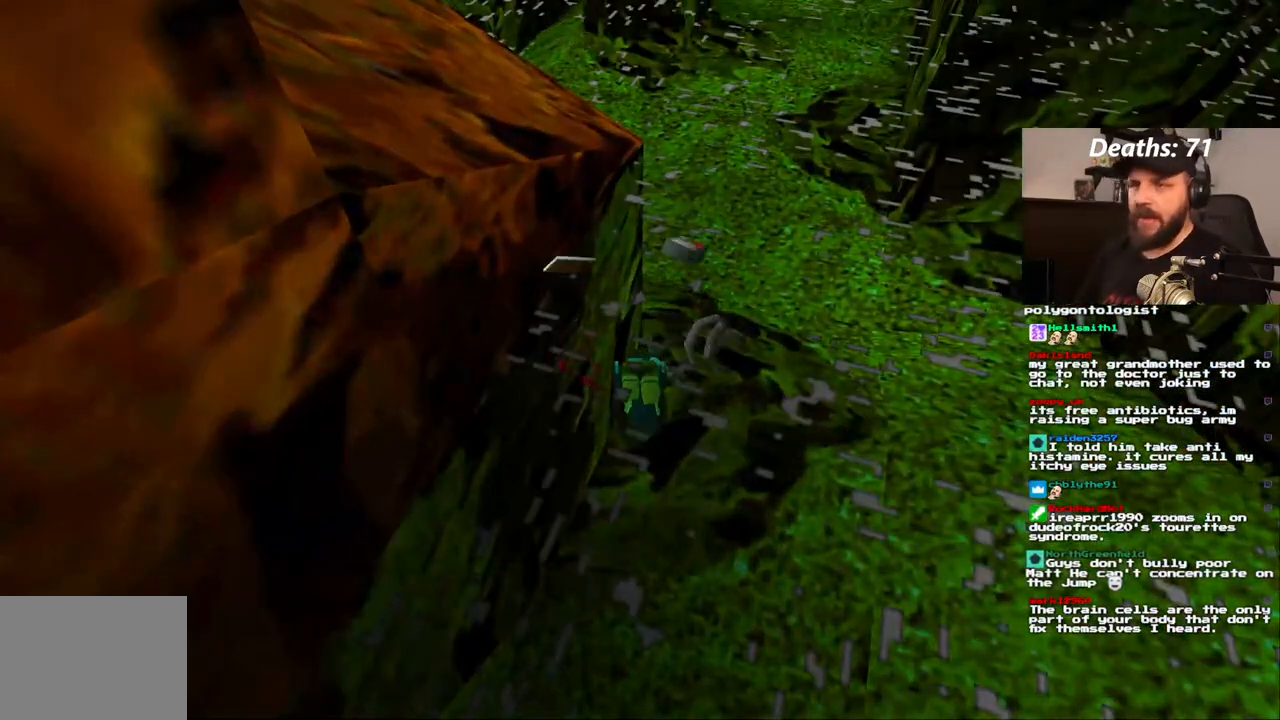
Gameplay with a controller (PlayStation layout); each line is a JSON object with the inputs held at the frame after it (dt_ms = milliseconds from this image to that frame). "events" lists button and stick changes between this image and that frame as [ms after this image, input, new state], when the widget could be followed in between. Not read: L3 R3.
{"dt_ms": 500, "buttons": [], "left_stick": "center", "right_stick": "center", "events": [[350, "CROSS", "down"], [450, "CROSS", "up"]]}
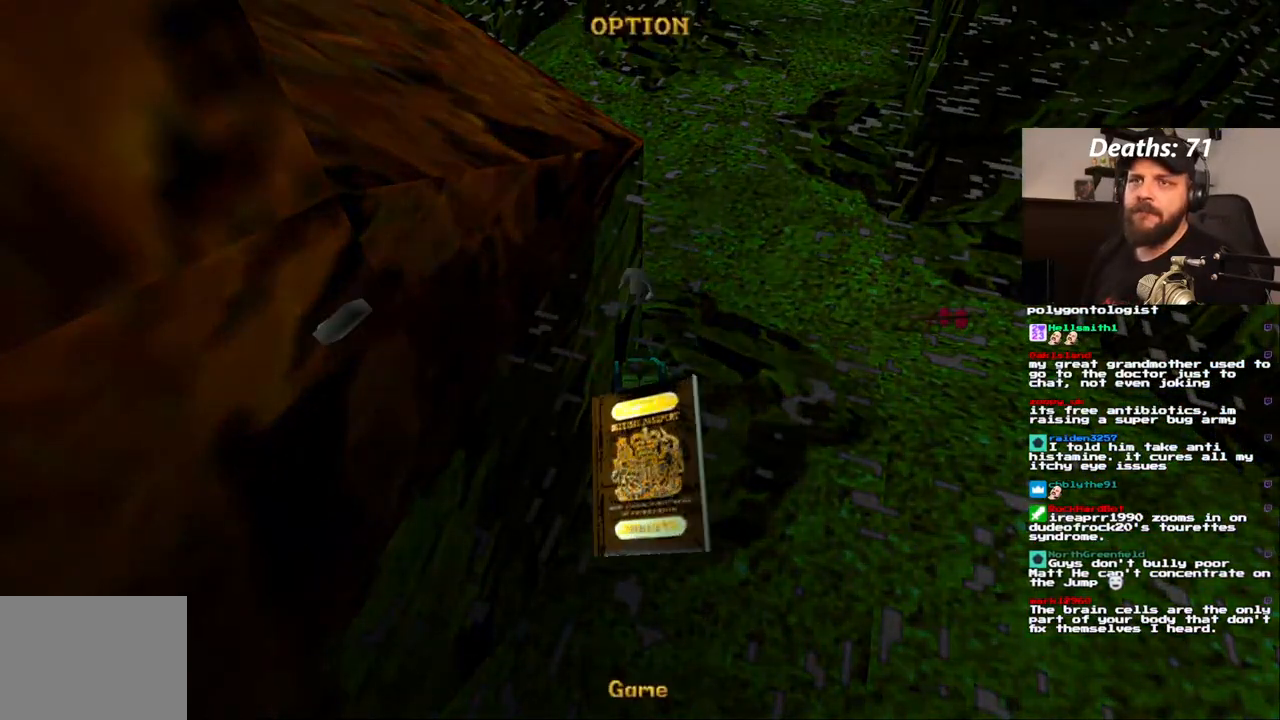
{"dt_ms": 500, "buttons": [], "left_stick": "center", "right_stick": "center", "events": [[17, "CROSS", "down"], [83, "CROSS", "up"], [133, "CROSS", "down"], [200, "CROSS", "up"], [283, "CROSS", "down"], [350, "CROSS", "up"], [417, "CROSS", "down"], [483, "CROSS", "up"]]}
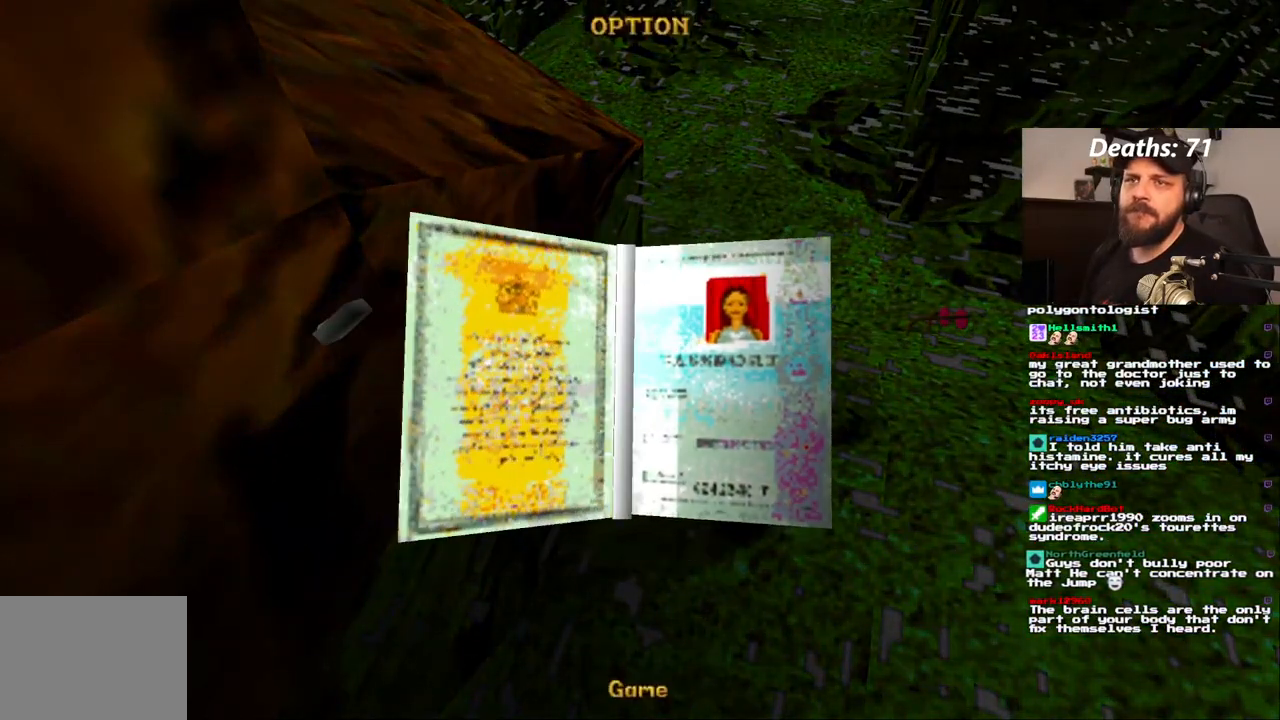
{"dt_ms": 500, "buttons": ["CROSS"], "left_stick": "center", "right_stick": "center", "events": [[67, "CROSS", "down"], [133, "CROSS", "up"], [200, "CROSS", "down"], [267, "CROSS", "up"], [350, "CROSS", "down"], [417, "CROSS", "up"], [483, "CROSS", "down"]]}
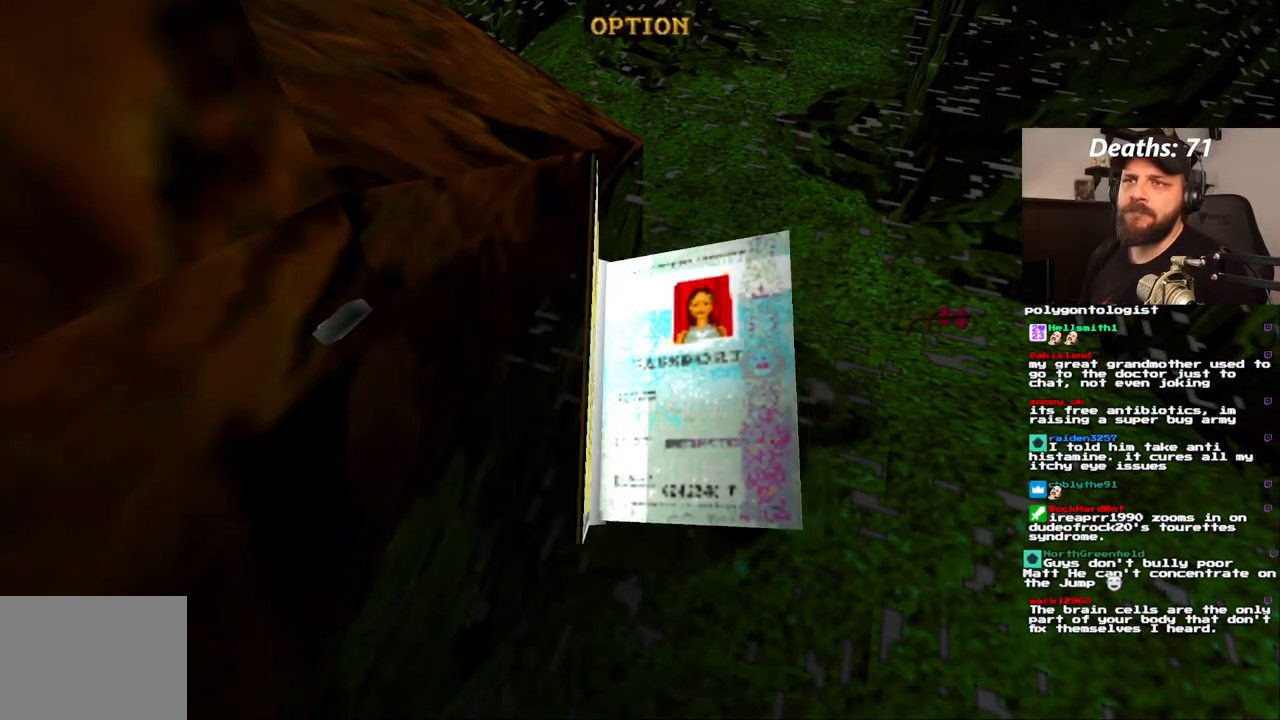
{"dt_ms": 1000, "buttons": [], "left_stick": "center", "right_stick": "center", "events": [[100, "CROSS", "up"], [283, "R1", "down"], [567, "R1", "up"]]}
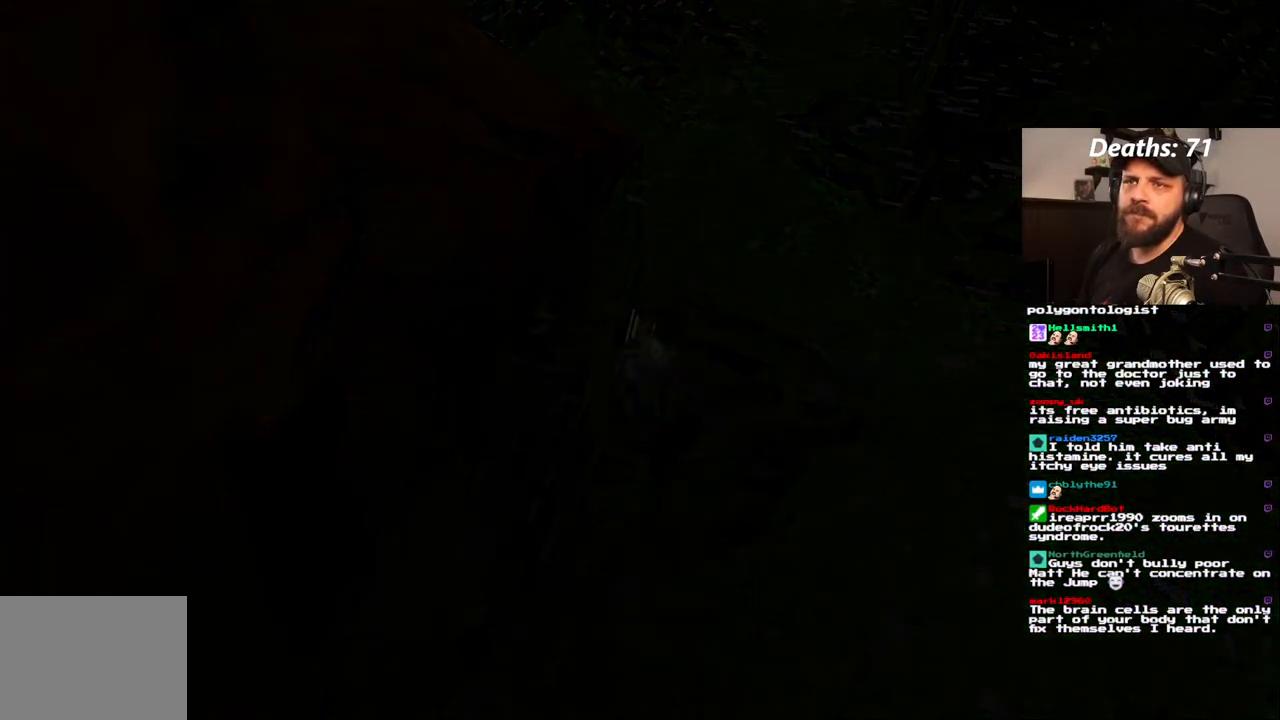
{"dt_ms": 500, "buttons": [], "left_stick": "center", "right_stick": "center", "events": []}
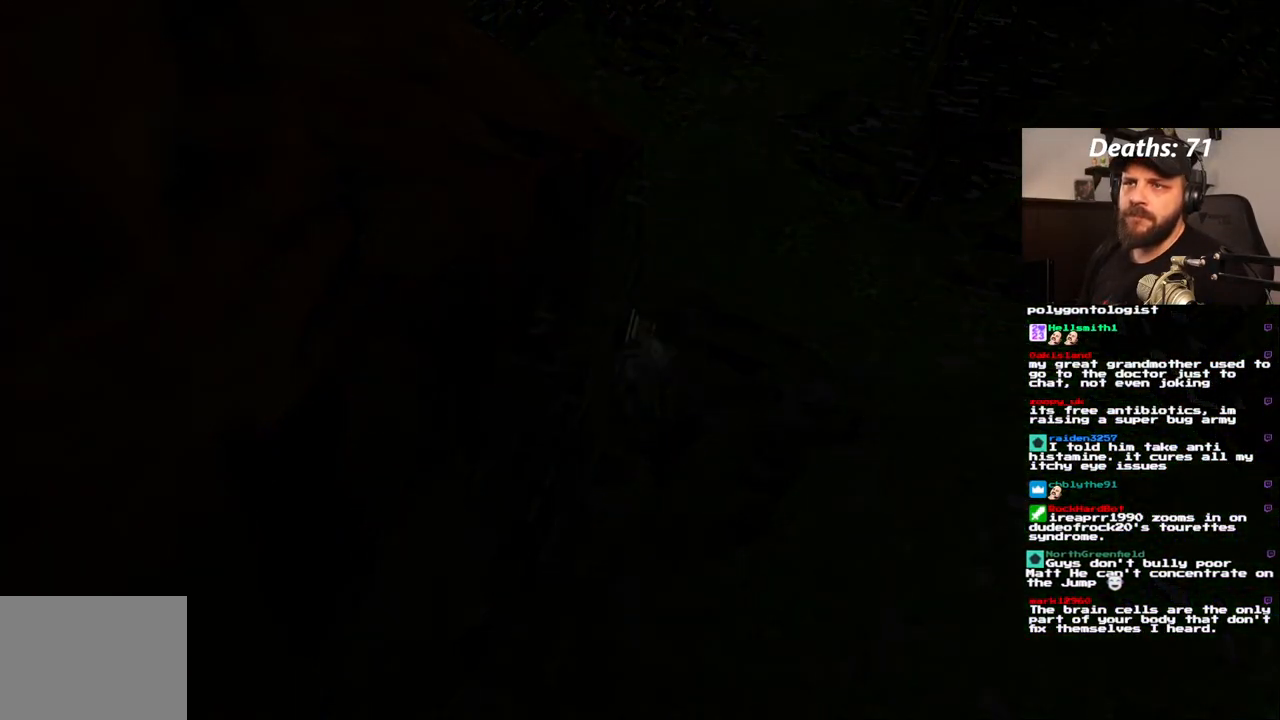
{"dt_ms": 500, "buttons": ["R1"], "left_stick": "center", "right_stick": "center", "events": [[150, "R1", "down"]]}
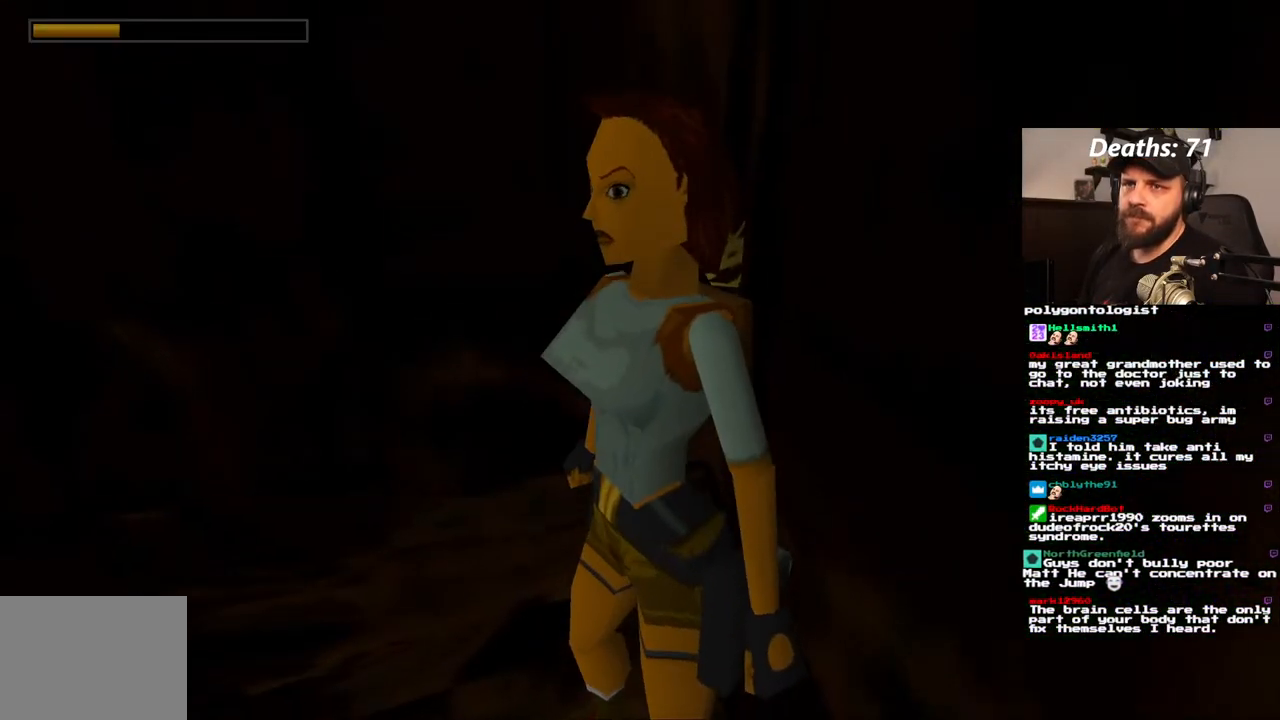
{"dt_ms": 1000, "buttons": ["R1", "DPAD_UP"], "left_stick": "center", "right_stick": "center", "events": [[333, "DPAD_UP", "down"]]}
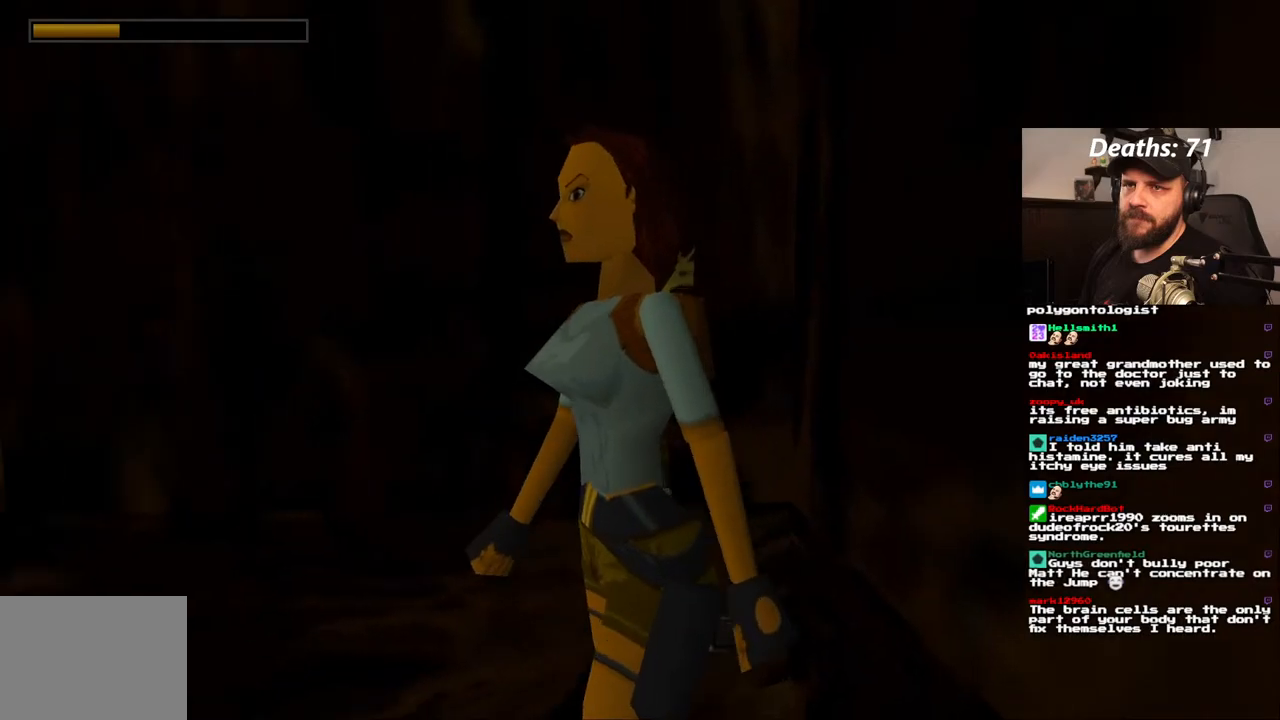
{"dt_ms": 500, "buttons": ["R1", "DPAD_UP"], "left_stick": "center", "right_stick": "center", "events": []}
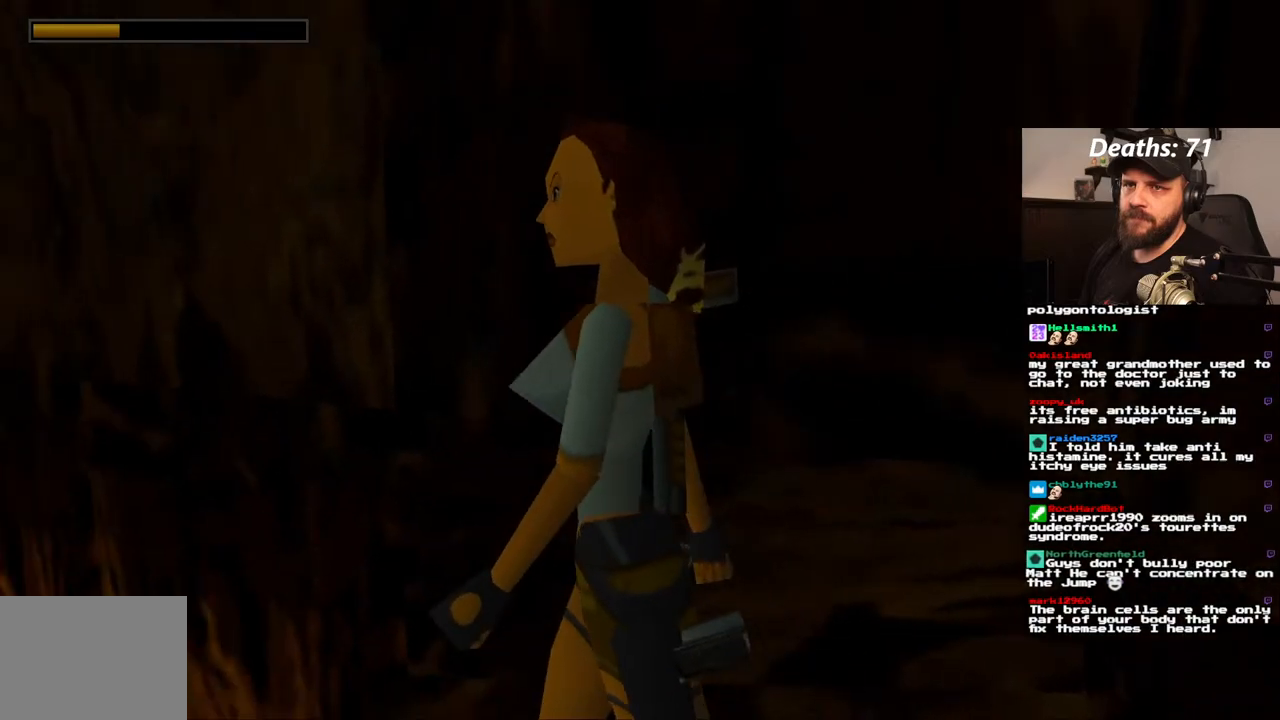
{"dt_ms": 500, "buttons": ["R1", "DPAD_UP"], "left_stick": "center", "right_stick": "center", "events": []}
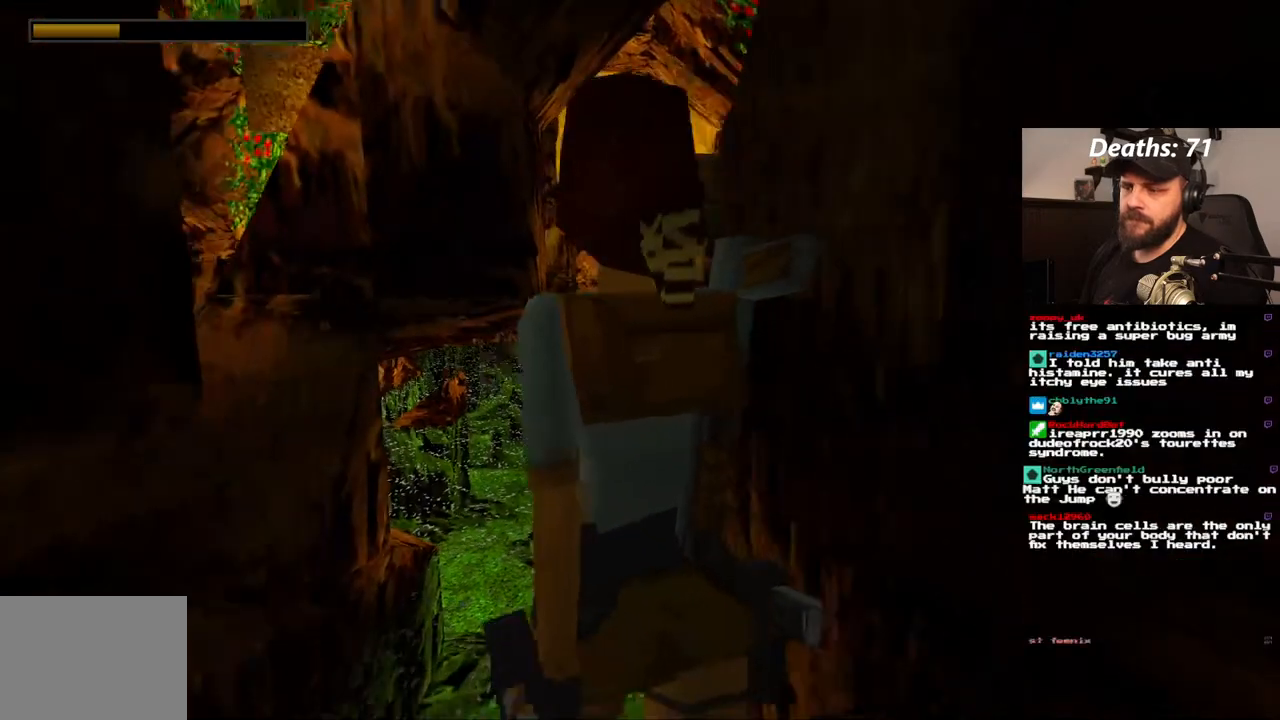
{"dt_ms": 500, "buttons": ["R1", "DPAD_UP"], "left_stick": "center", "right_stick": "center", "events": []}
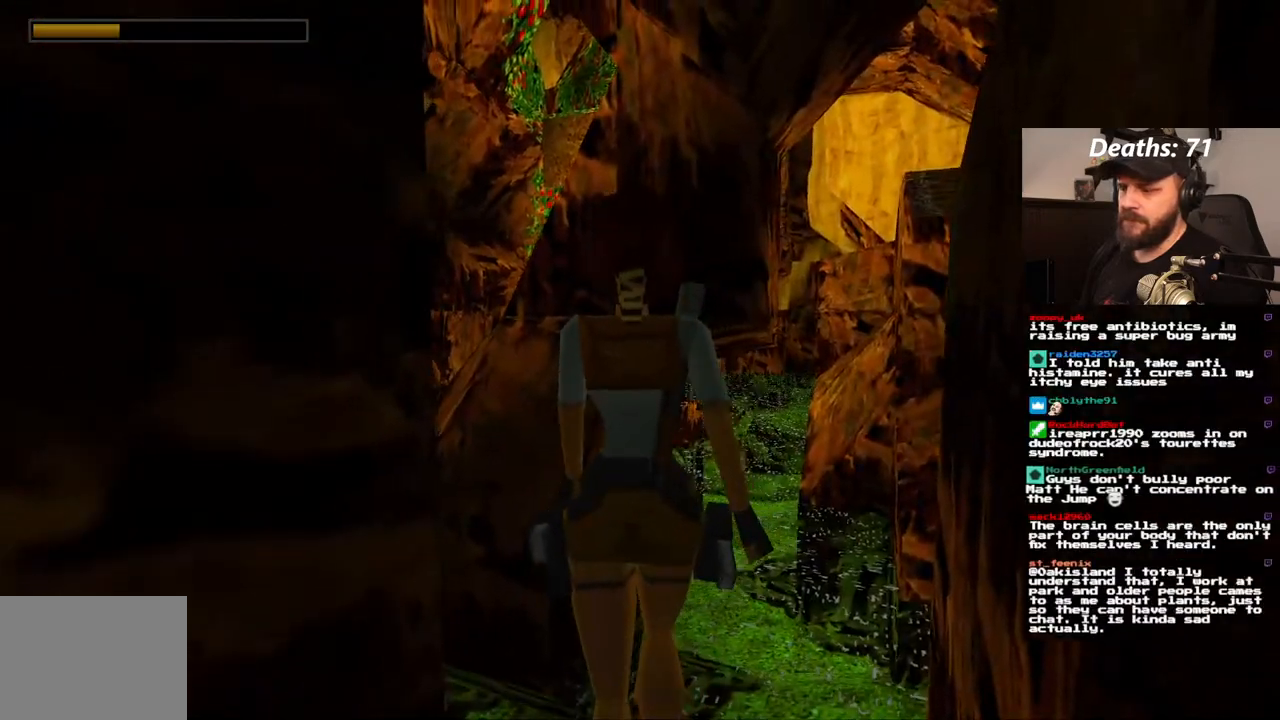
{"dt_ms": 500, "buttons": ["R1", "DPAD_UP"], "left_stick": "center", "right_stick": "center", "events": []}
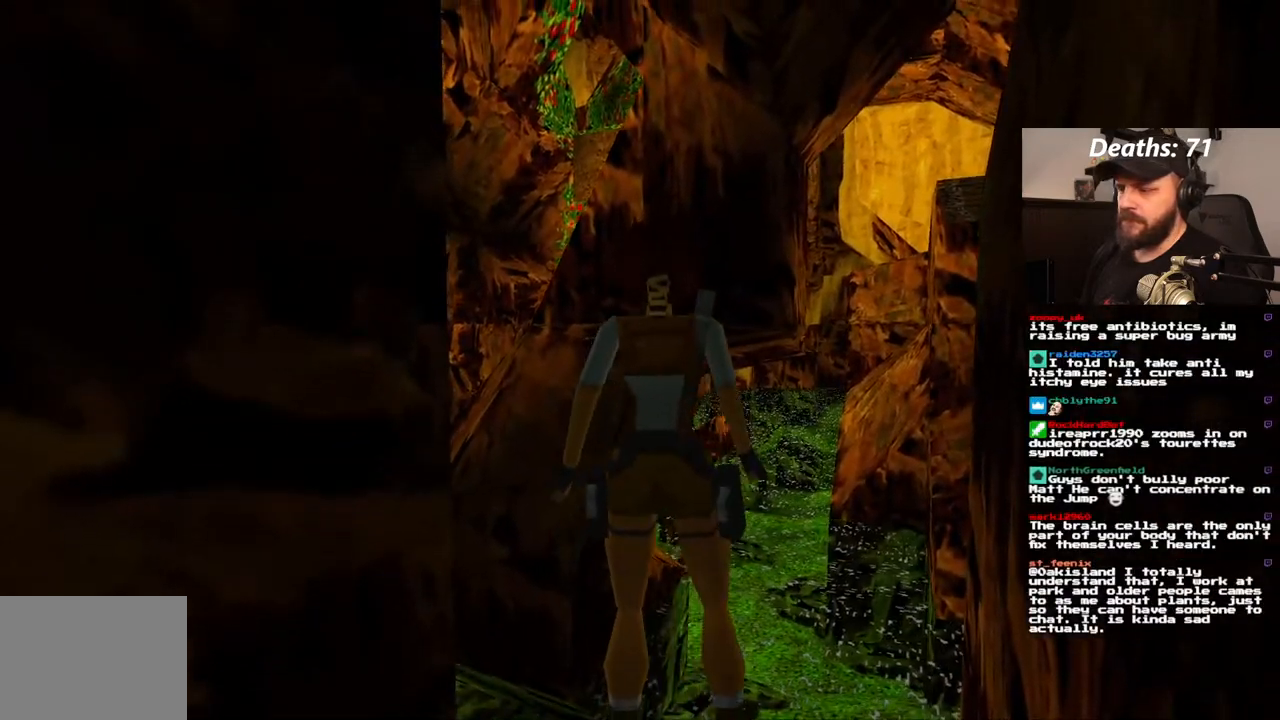
{"dt_ms": 500, "buttons": ["R1"], "left_stick": "center", "right_stick": "center", "events": [[500, "DPAD_UP", "up"]]}
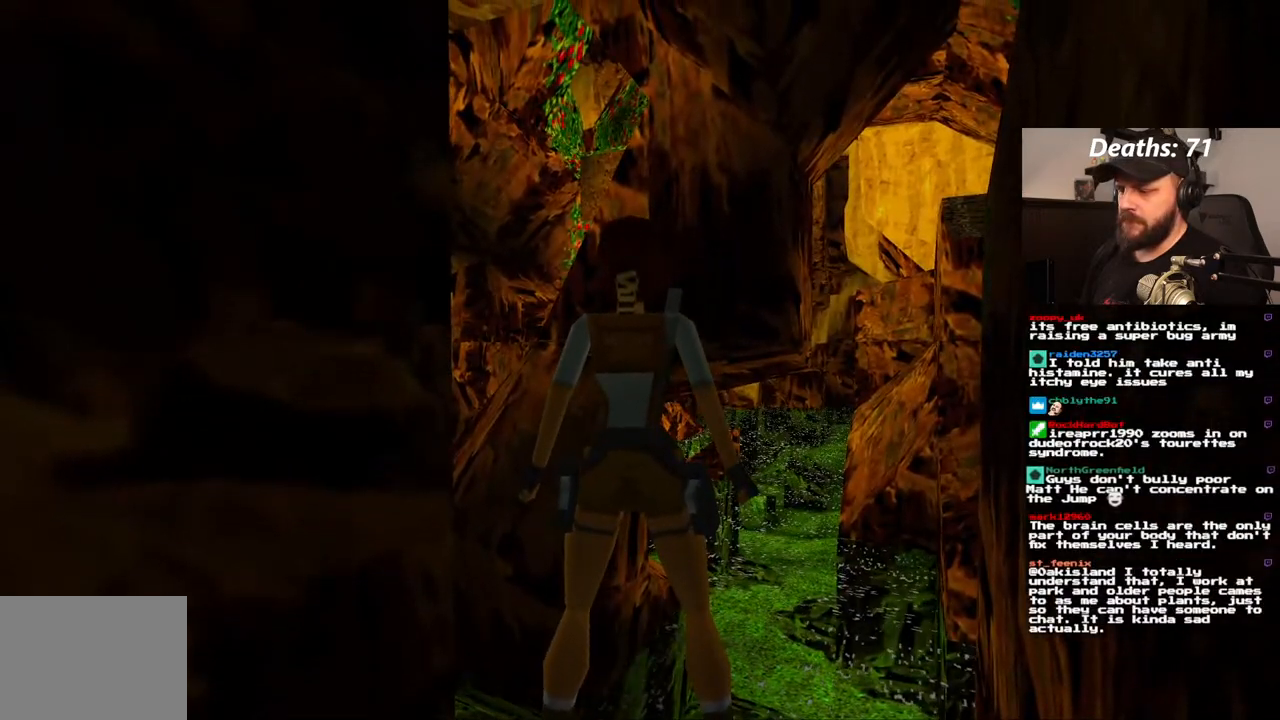
{"dt_ms": 500, "buttons": [], "left_stick": "center", "right_stick": "center", "events": [[417, "R1", "up"]]}
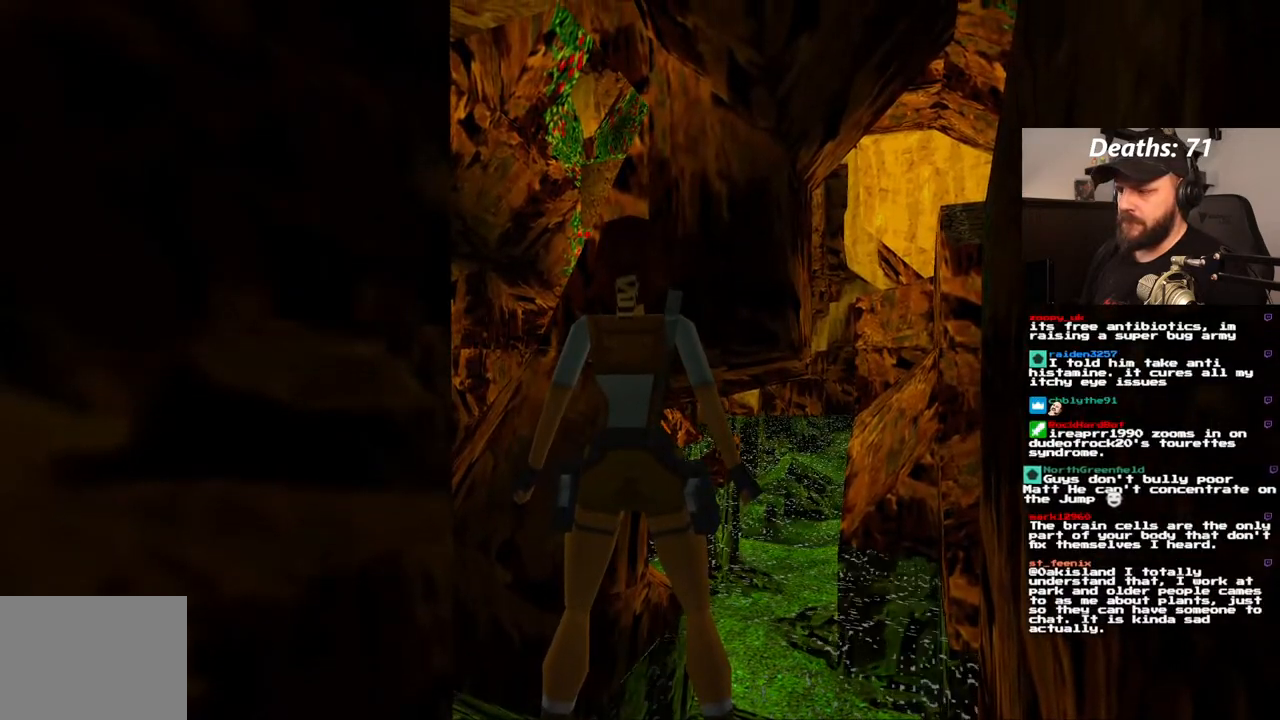
{"dt_ms": 500, "buttons": ["DPAD_RIGHT"], "left_stick": "center", "right_stick": "center", "events": [[400, "DPAD_RIGHT", "down"]]}
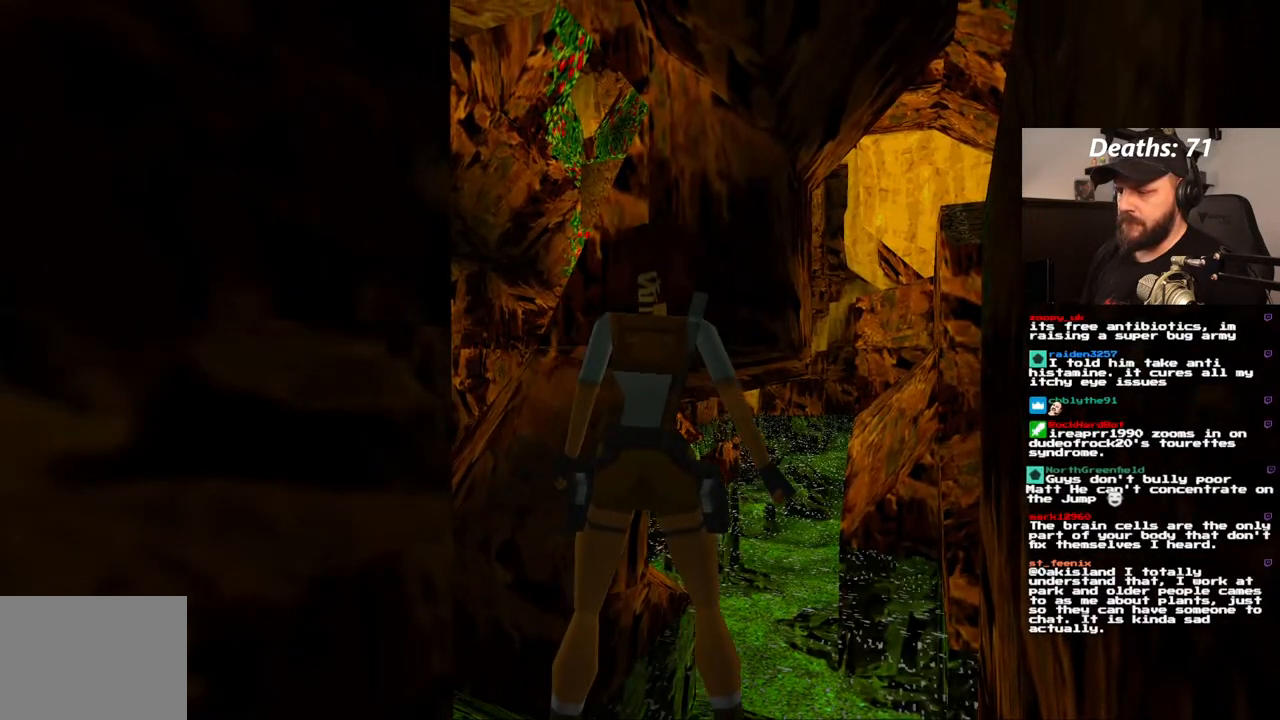
{"dt_ms": 500, "buttons": ["DPAD_RIGHT"], "left_stick": "center", "right_stick": "center", "events": []}
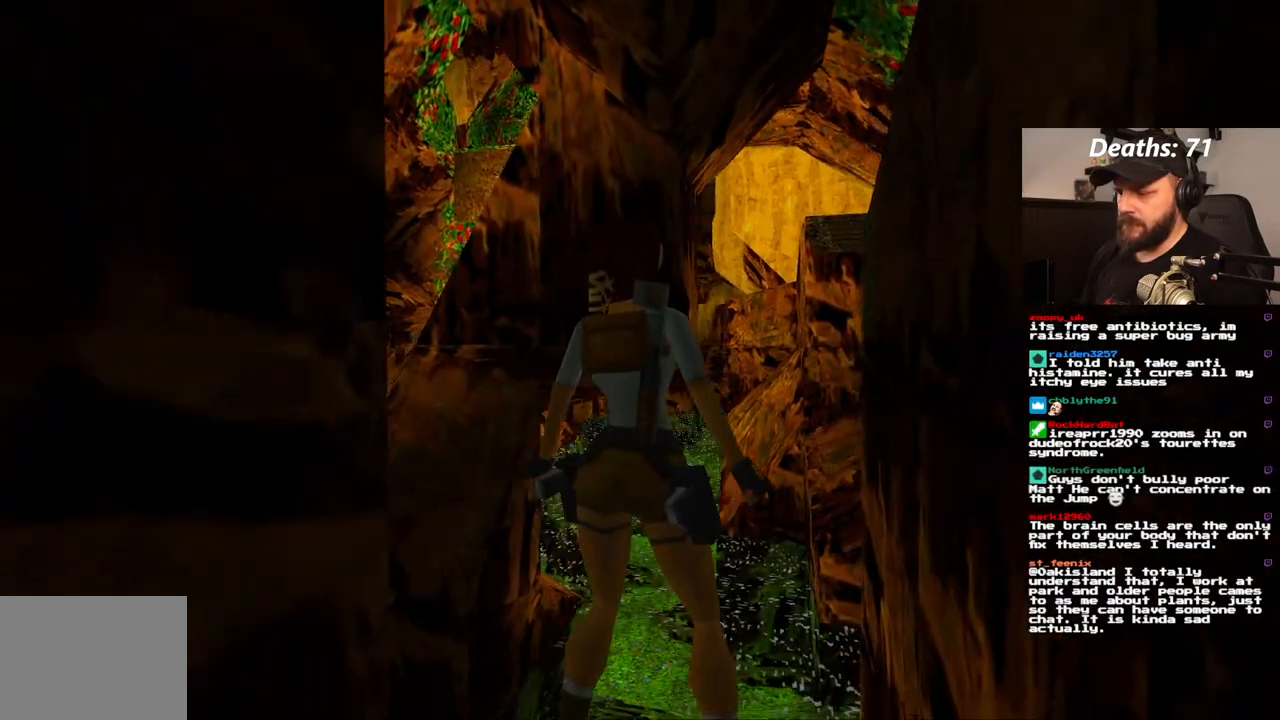
{"dt_ms": 500, "buttons": ["DPAD_LEFT"], "left_stick": "center", "right_stick": "center", "events": [[83, "DPAD_RIGHT", "up"], [317, "DPAD_LEFT", "down"]]}
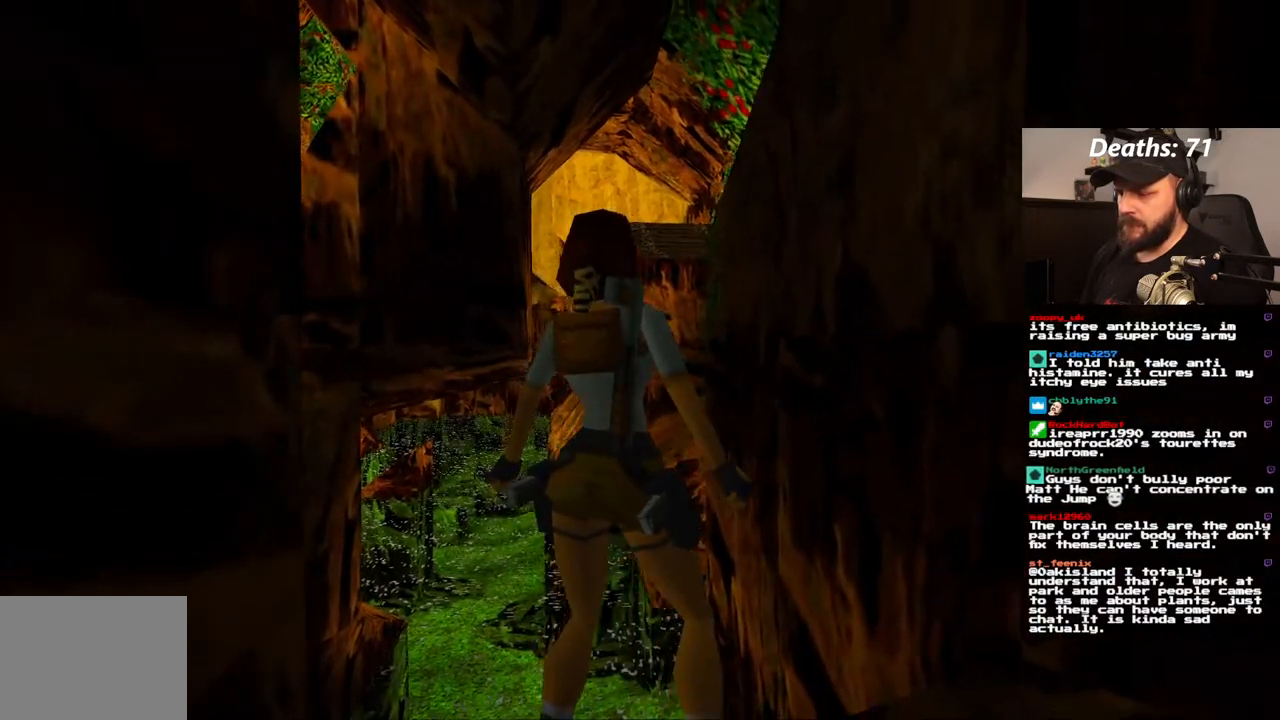
{"dt_ms": 500, "buttons": ["DPAD_LEFT"], "left_stick": "center", "right_stick": "center", "events": []}
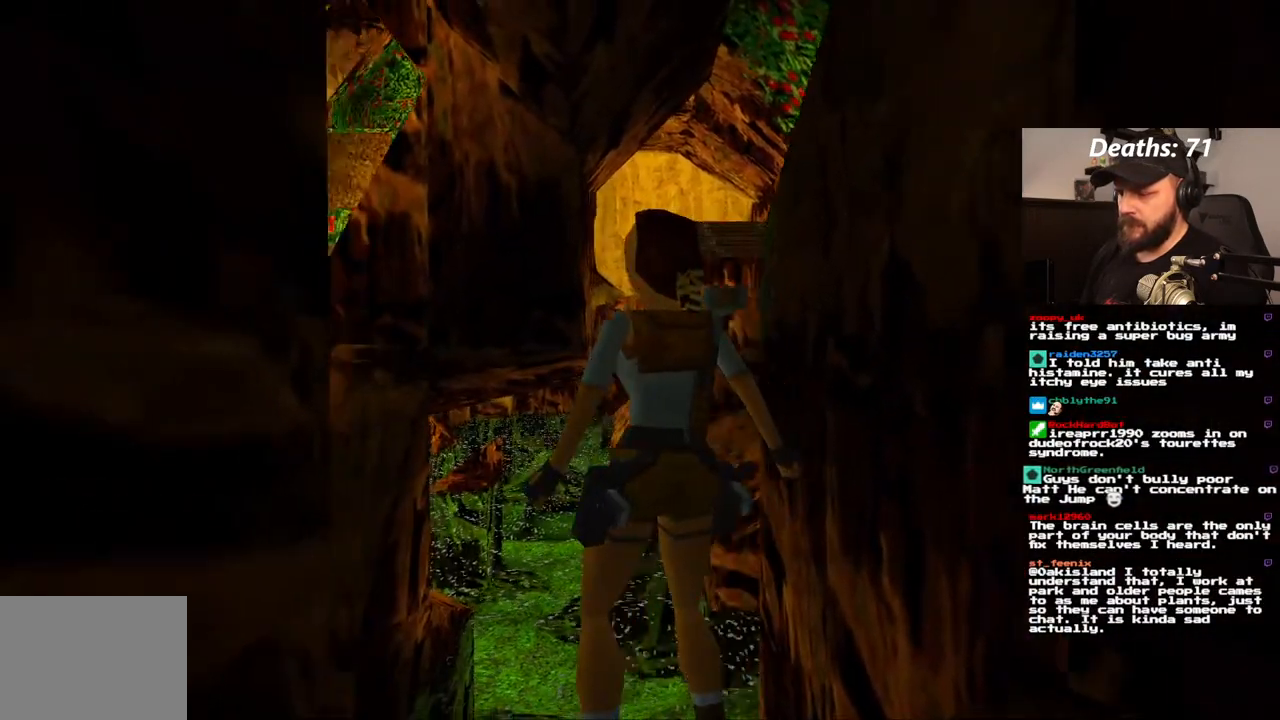
{"dt_ms": 1000, "buttons": [], "left_stick": "center", "right_stick": "center", "events": [[367, "DPAD_LEFT", "up"], [483, "R1", "down"], [983, "R1", "up"]]}
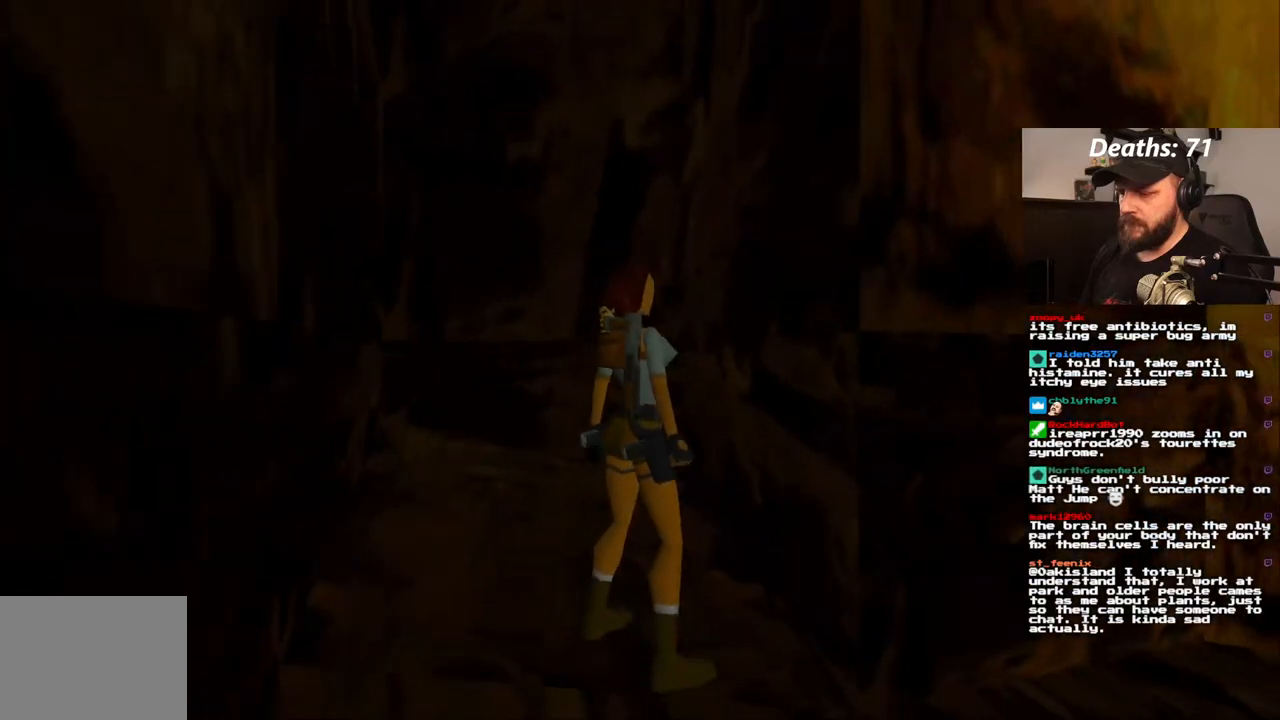
{"dt_ms": 500, "buttons": ["DPAD_RIGHT"], "left_stick": "center", "right_stick": "center", "events": [[50, "DPAD_RIGHT", "down"]]}
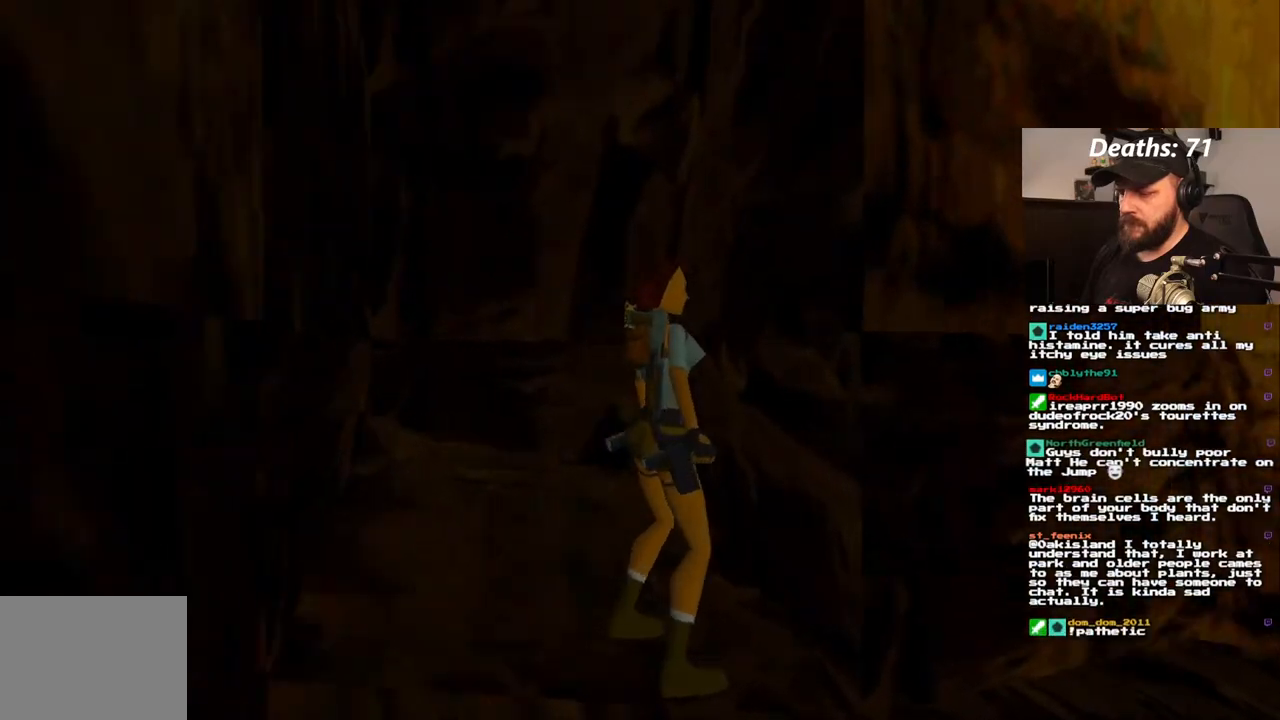
{"dt_ms": 500, "buttons": [], "left_stick": "center", "right_stick": "center", "events": [[117, "DPAD_RIGHT", "up"]]}
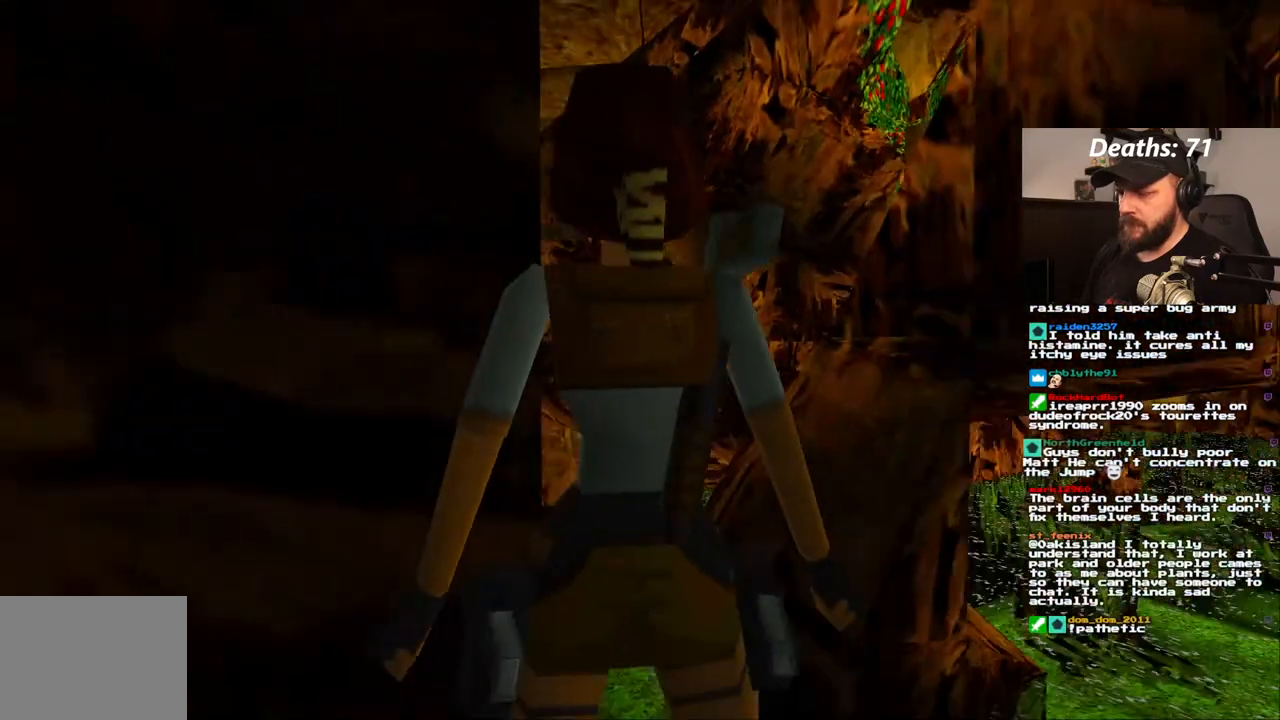
{"dt_ms": 500, "buttons": ["DPAD_RIGHT"], "left_stick": "center", "right_stick": "center", "events": [[467, "DPAD_RIGHT", "down"]]}
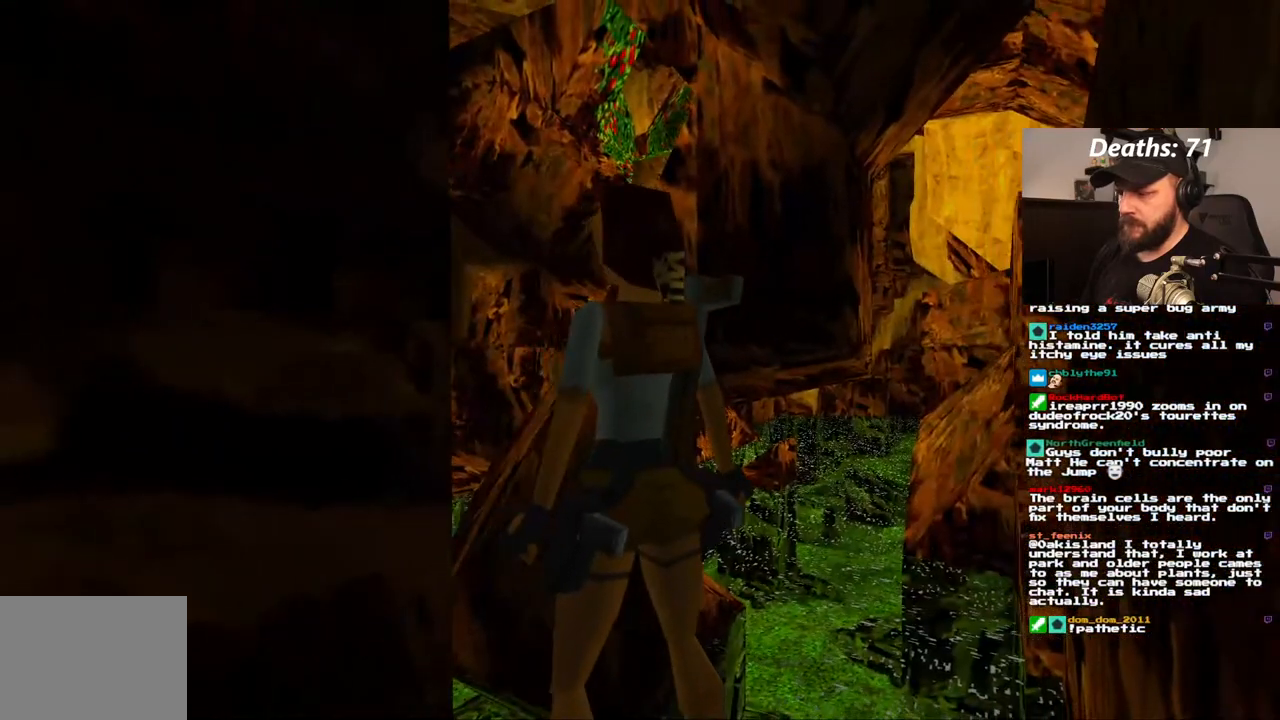
{"dt_ms": 1000, "buttons": [], "left_stick": "center", "right_stick": "center", "events": [[200, "DPAD_RIGHT", "up"], [450, "R1", "down"], [900, "R1", "up"]]}
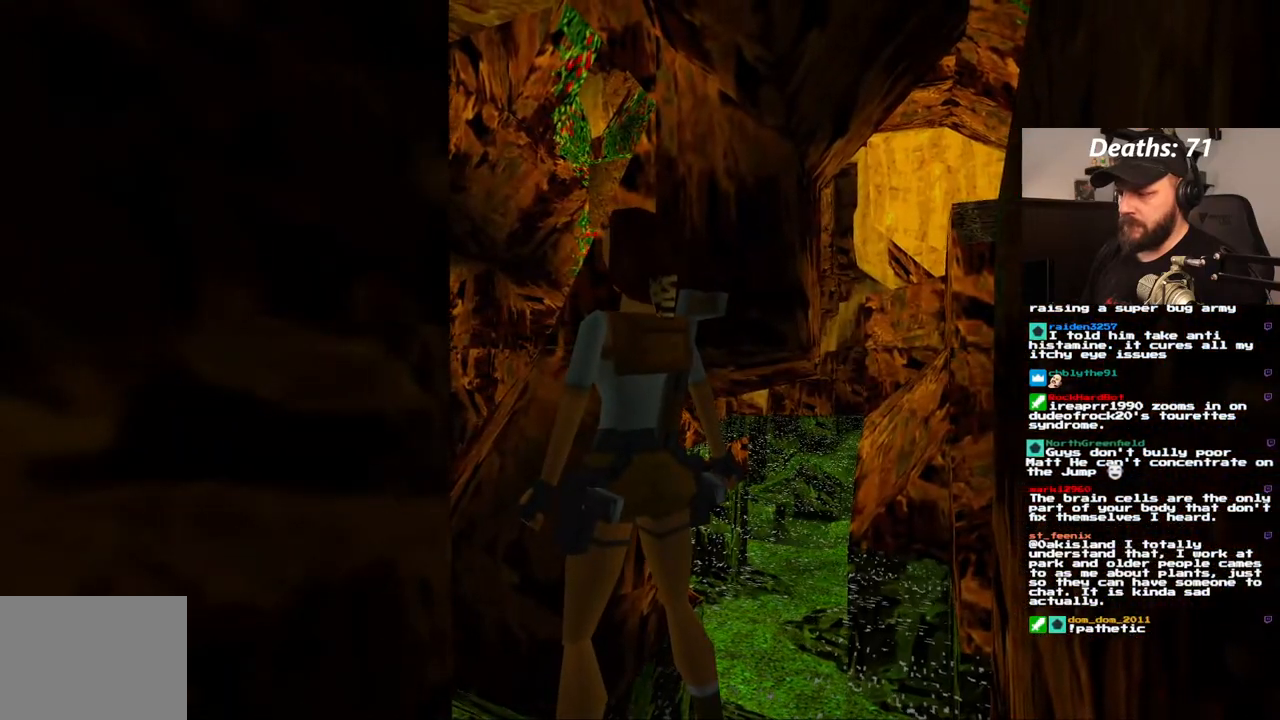
{"dt_ms": 500, "buttons": ["R1", "DPAD_LEFT"], "left_stick": "center", "right_stick": "center", "events": [[217, "R1", "down"], [433, "DPAD_LEFT", "down"]]}
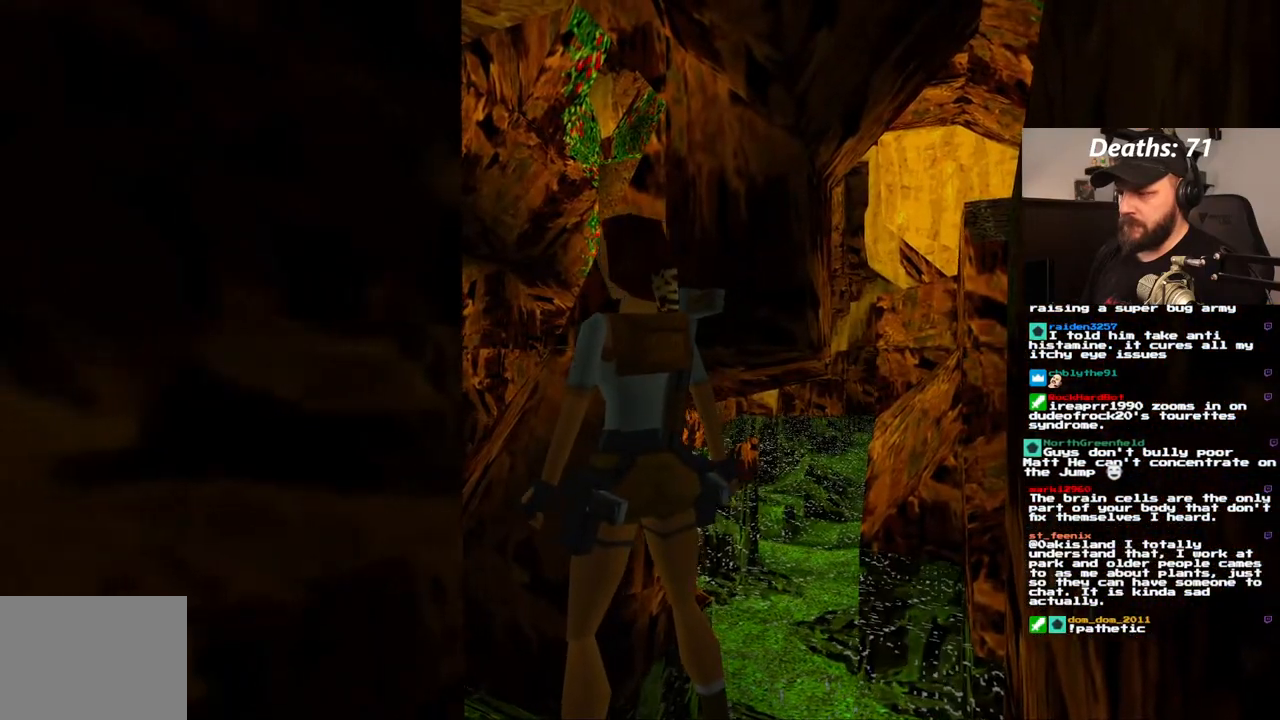
{"dt_ms": 500, "buttons": [], "left_stick": "center", "right_stick": "center", "events": [[83, "DPAD_LEFT", "up"], [317, "R1", "up"]]}
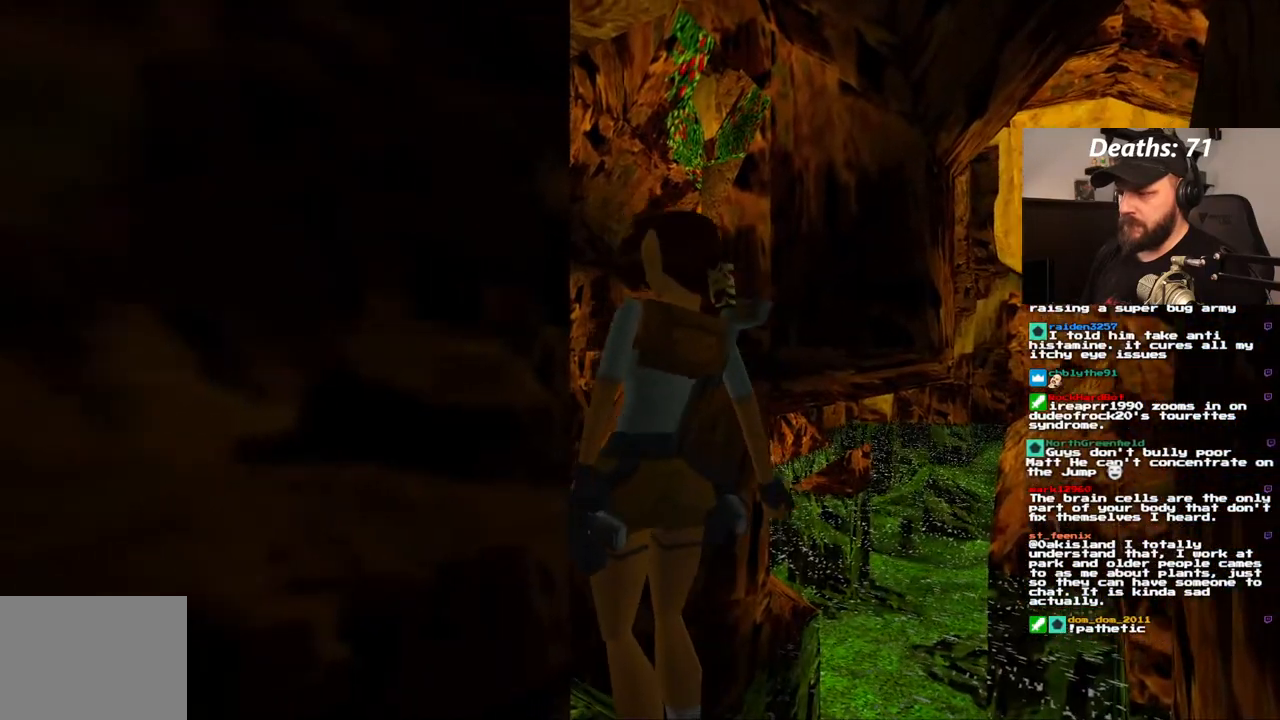
{"dt_ms": 500, "buttons": ["DPAD_RIGHT"], "left_stick": "center", "right_stick": "center", "events": [[33, "DPAD_RIGHT", "down"]]}
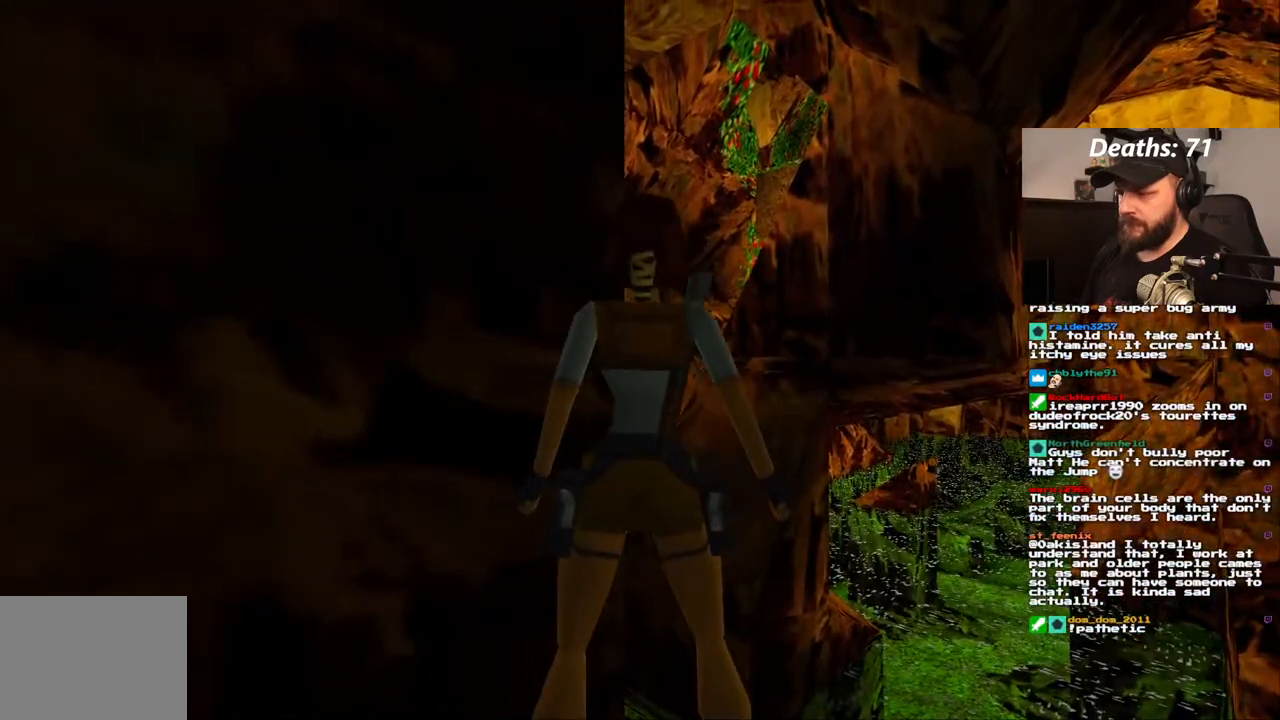
{"dt_ms": 500, "buttons": ["DPAD_RIGHT"], "left_stick": "center", "right_stick": "center", "events": []}